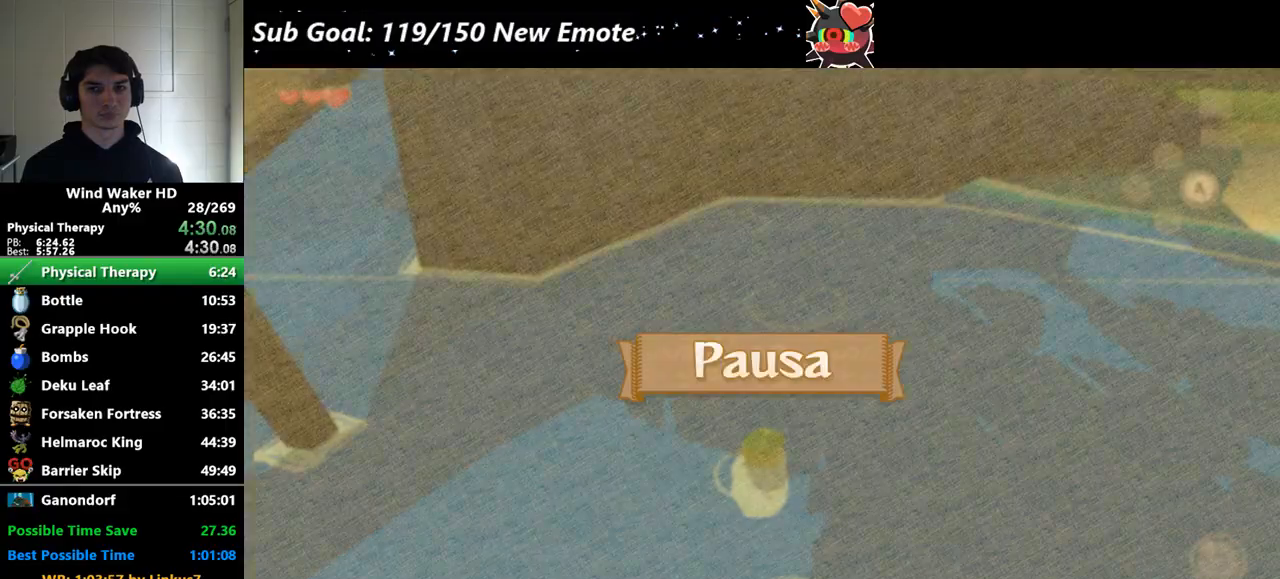
Gameplay with a controller (Nintendo layout); each line is a JSON object with the inputs held at the frame after it. Not read: L3 R3.
{"buttons": [], "left_stick": "up", "right_stick": "center"}
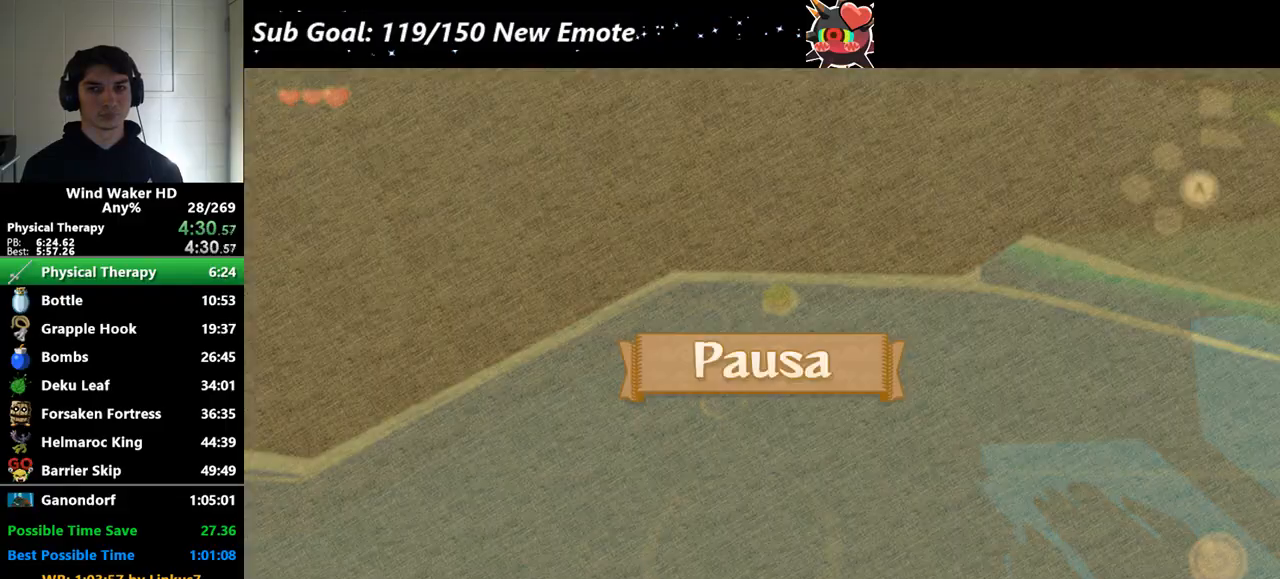
{"buttons": [], "left_stick": "down", "right_stick": "center"}
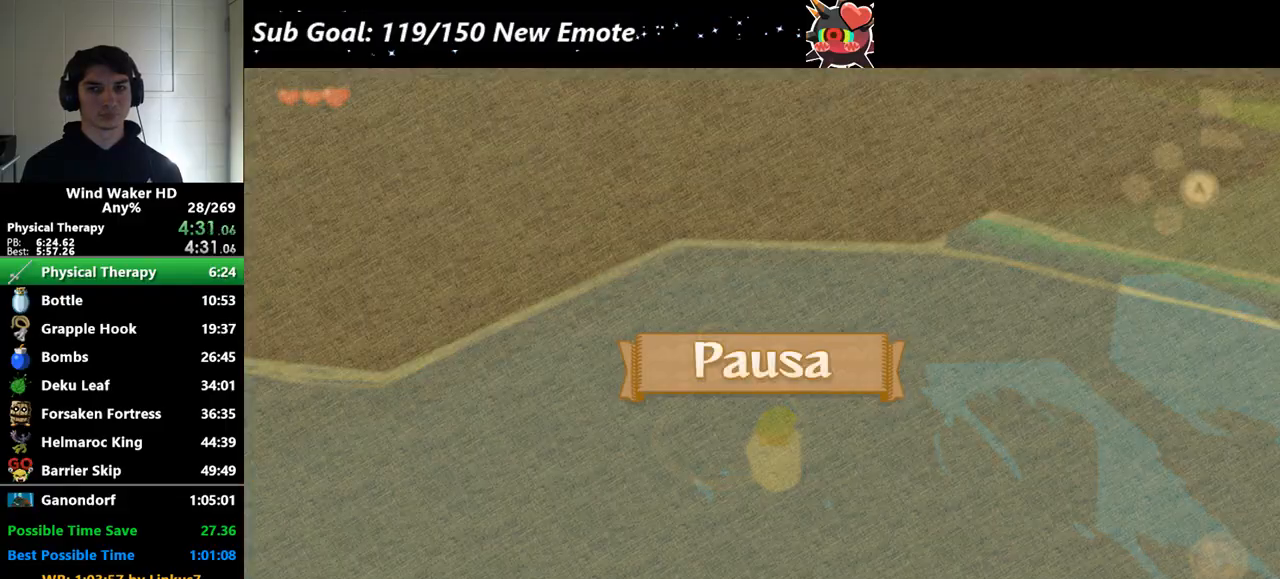
{"buttons": [], "left_stick": "up", "right_stick": "center"}
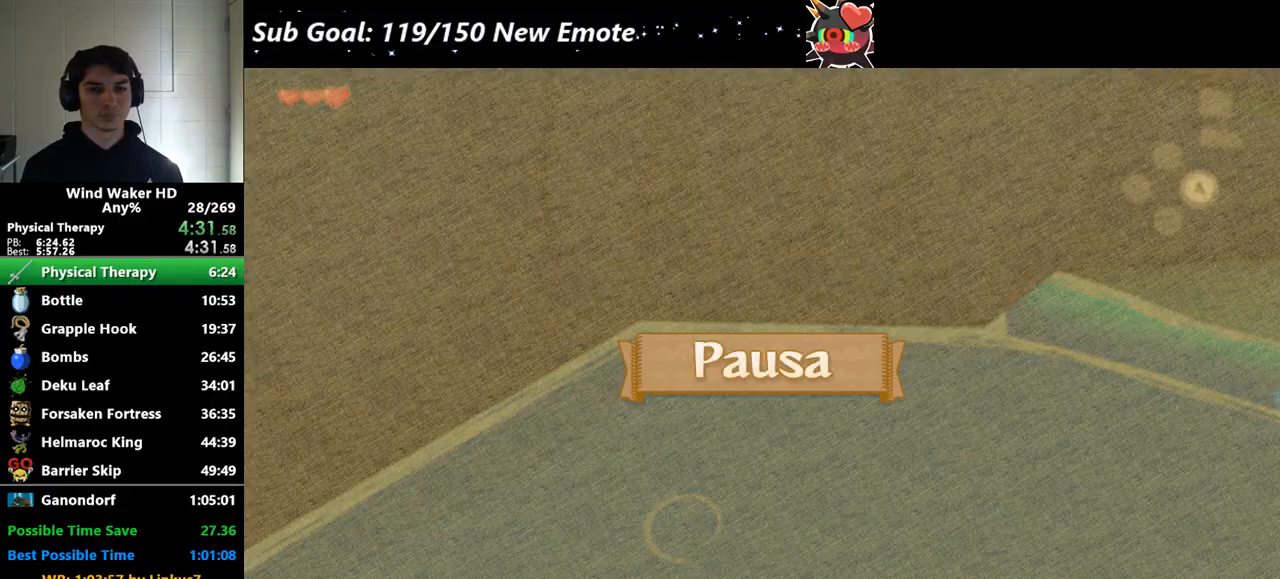
{"buttons": [], "left_stick": "down", "right_stick": "center"}
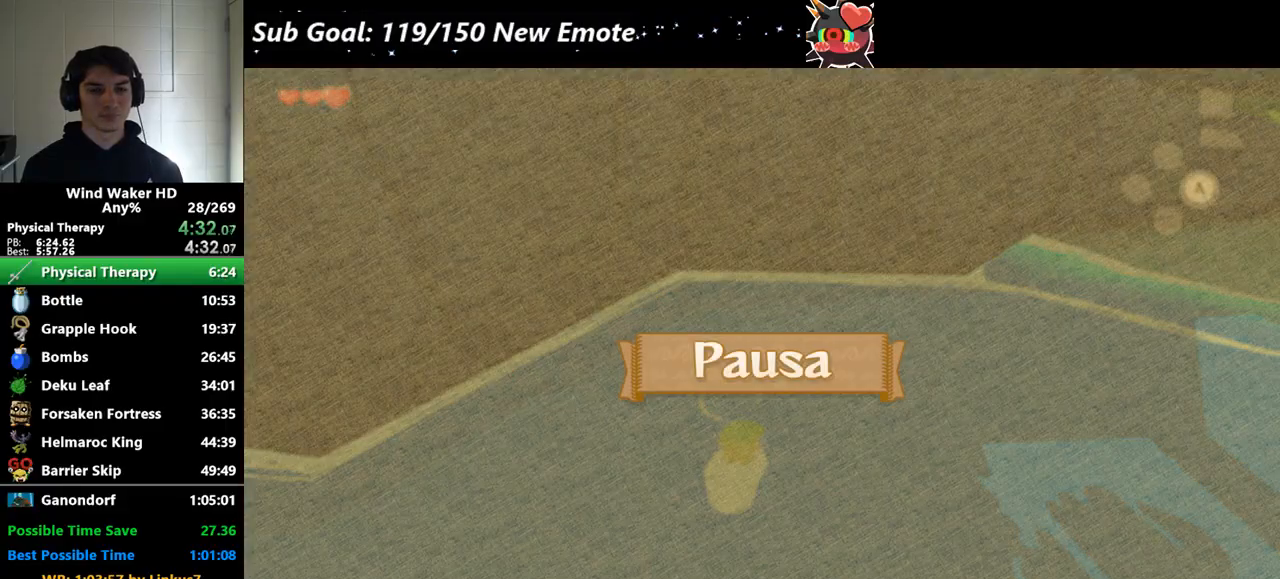
{"buttons": [], "left_stick": "up", "right_stick": "center"}
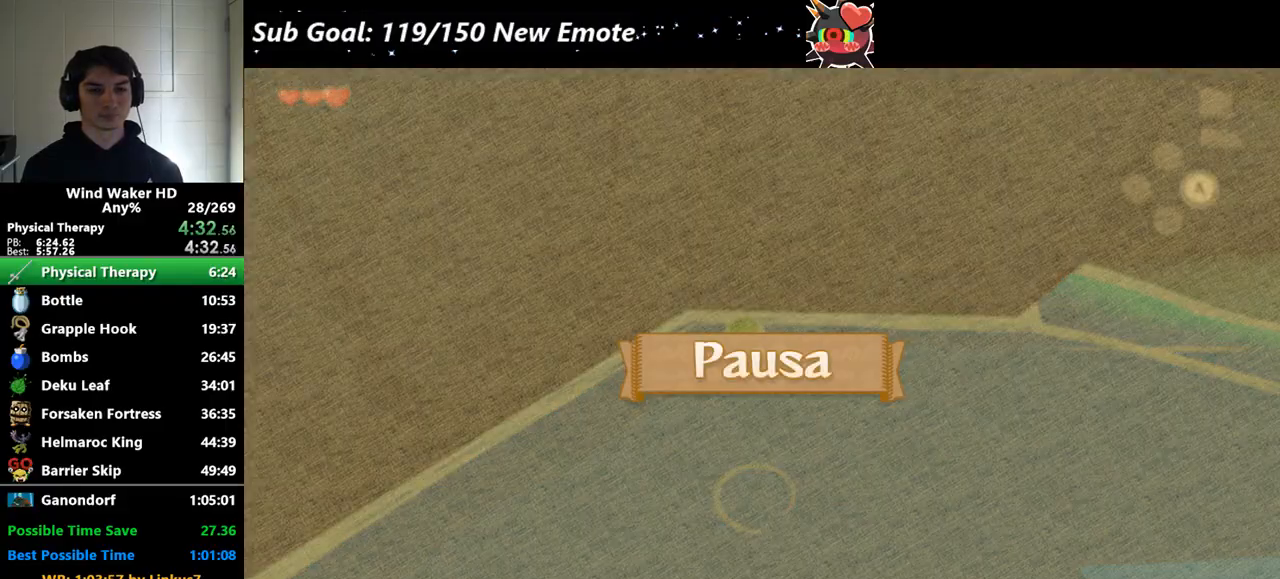
{"buttons": [], "left_stick": "down", "right_stick": "center"}
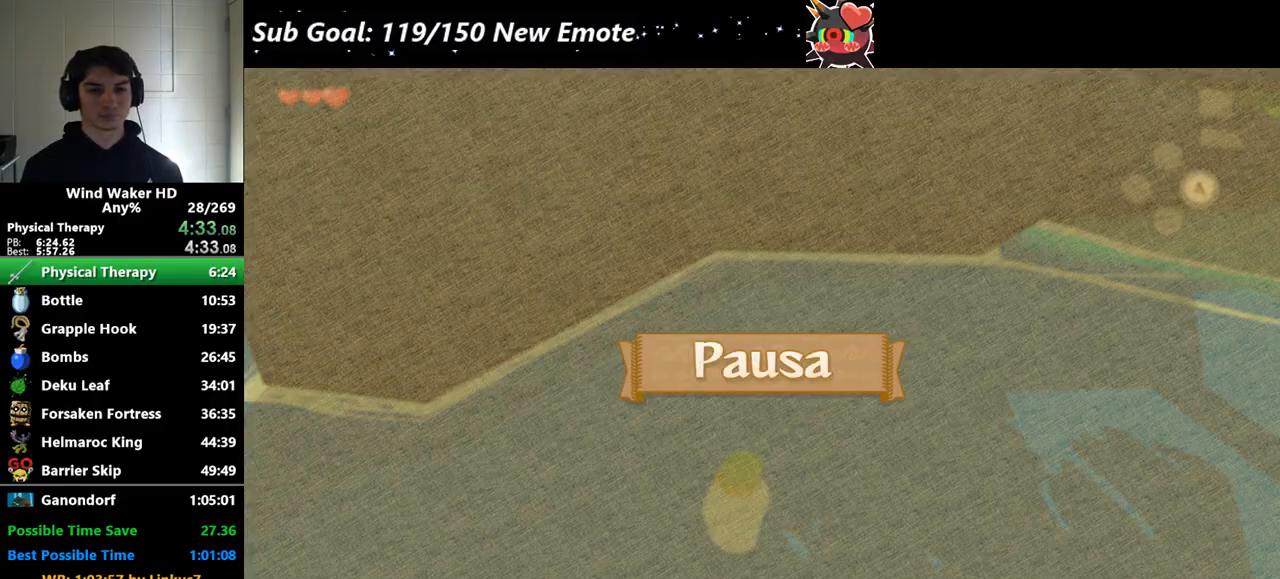
{"buttons": [], "left_stick": "up", "right_stick": "center"}
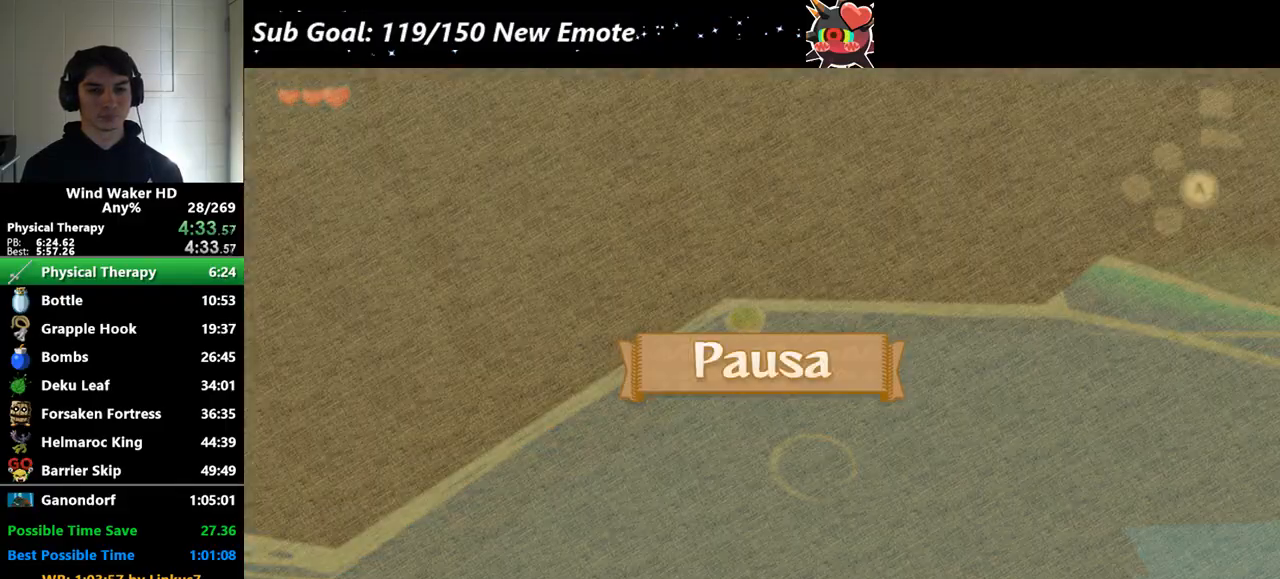
{"buttons": [], "left_stick": "center", "right_stick": "center"}
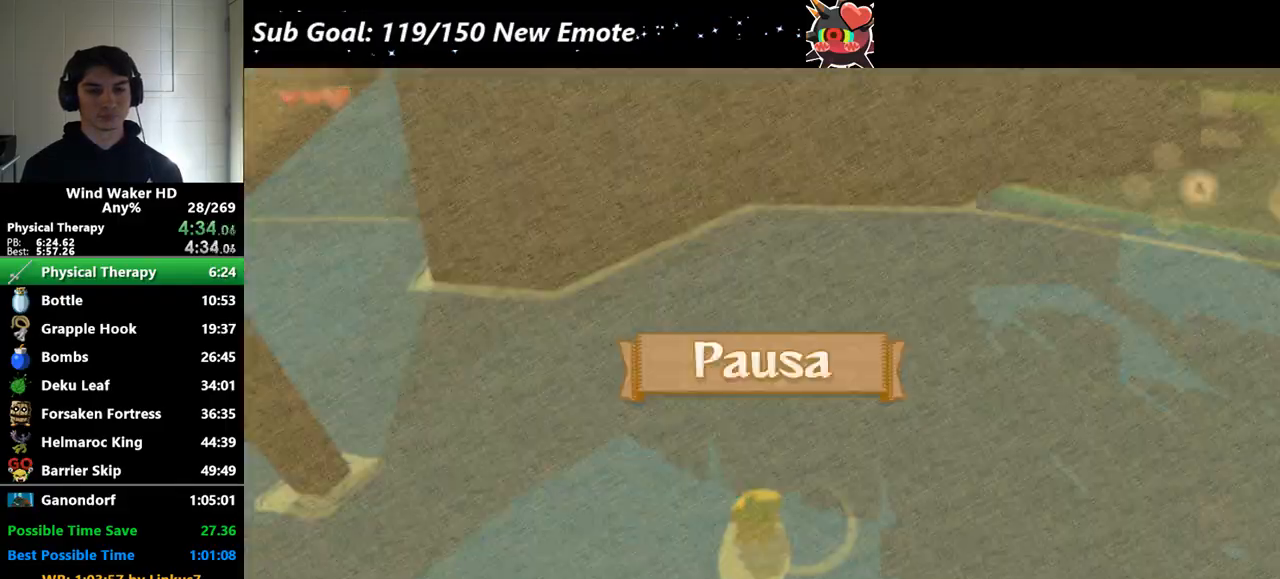
{"buttons": [], "left_stick": "up", "right_stick": "center"}
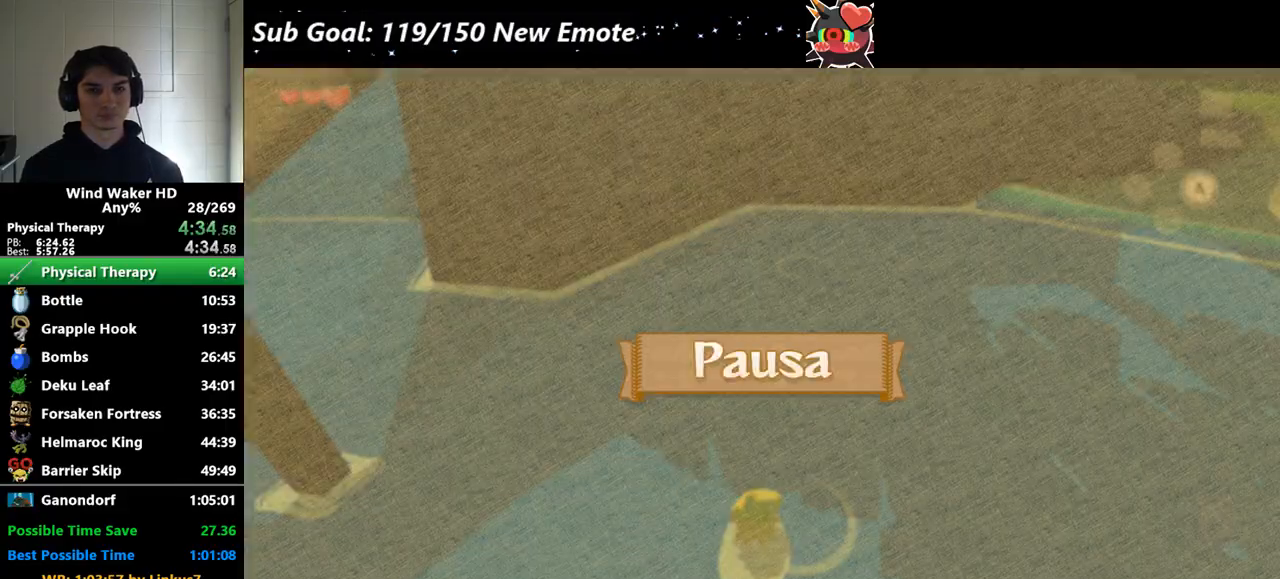
{"buttons": [], "left_stick": "up", "right_stick": "center"}
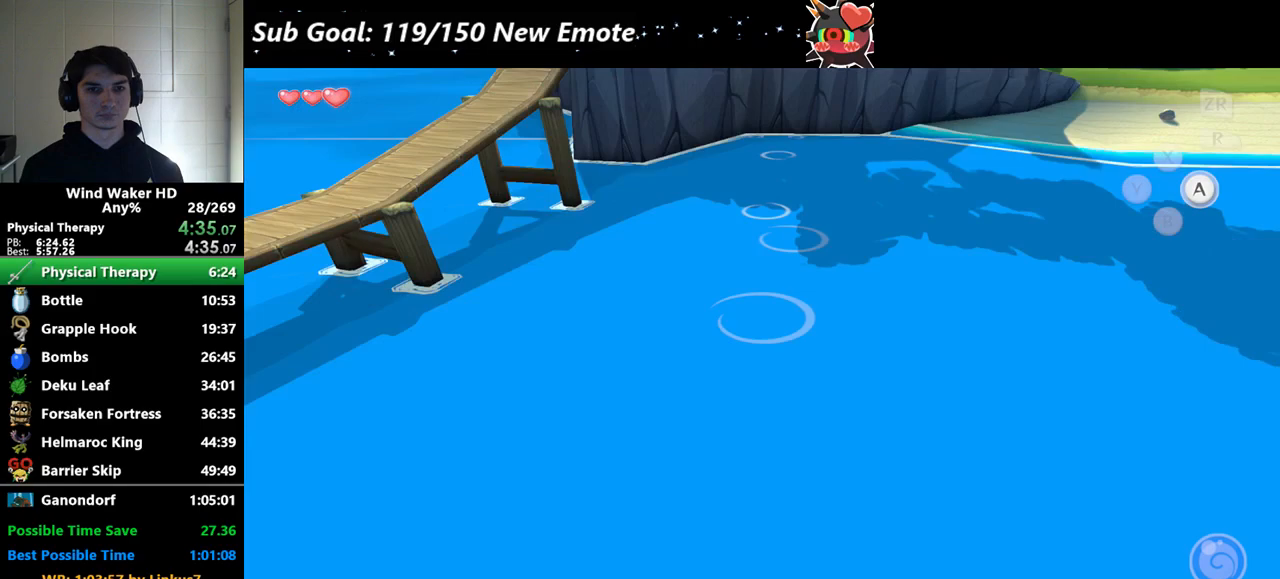
{"buttons": [], "left_stick": "up", "right_stick": "center"}
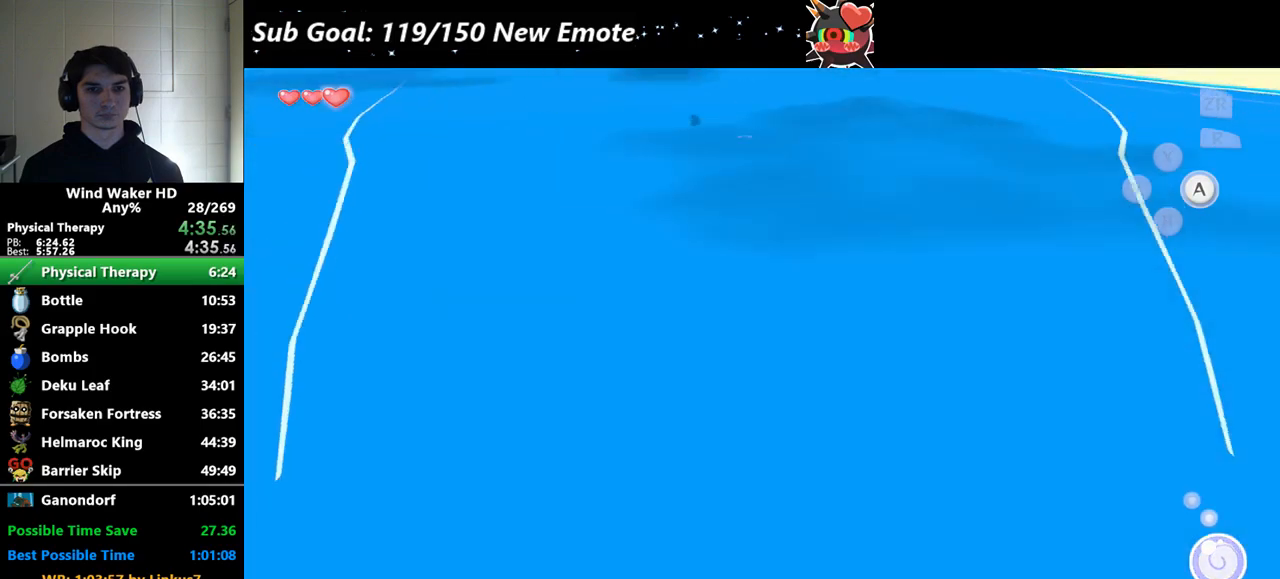
{"buttons": [], "left_stick": "down", "right_stick": "center"}
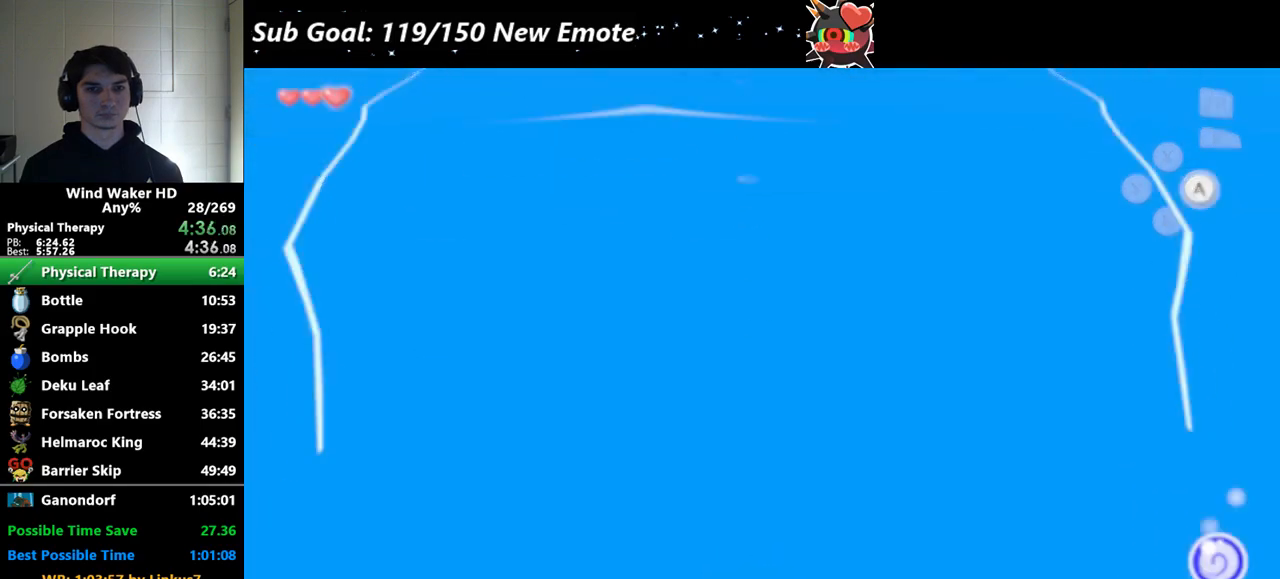
{"buttons": ["START"], "left_stick": "down", "right_stick": "center"}
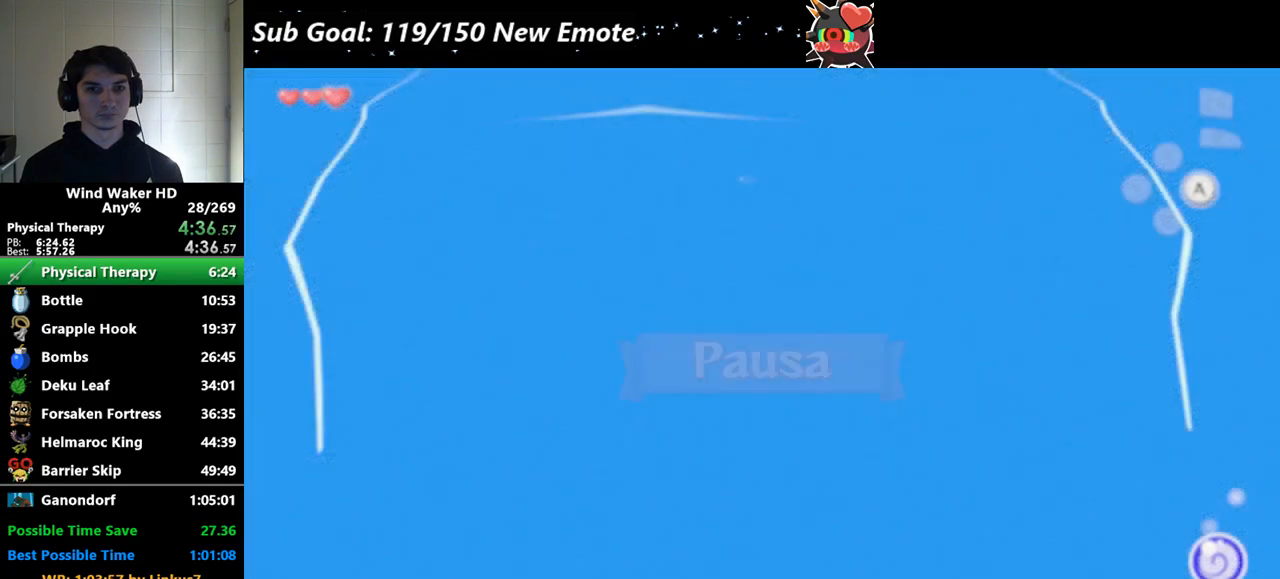
{"buttons": [], "left_stick": "down", "right_stick": "center"}
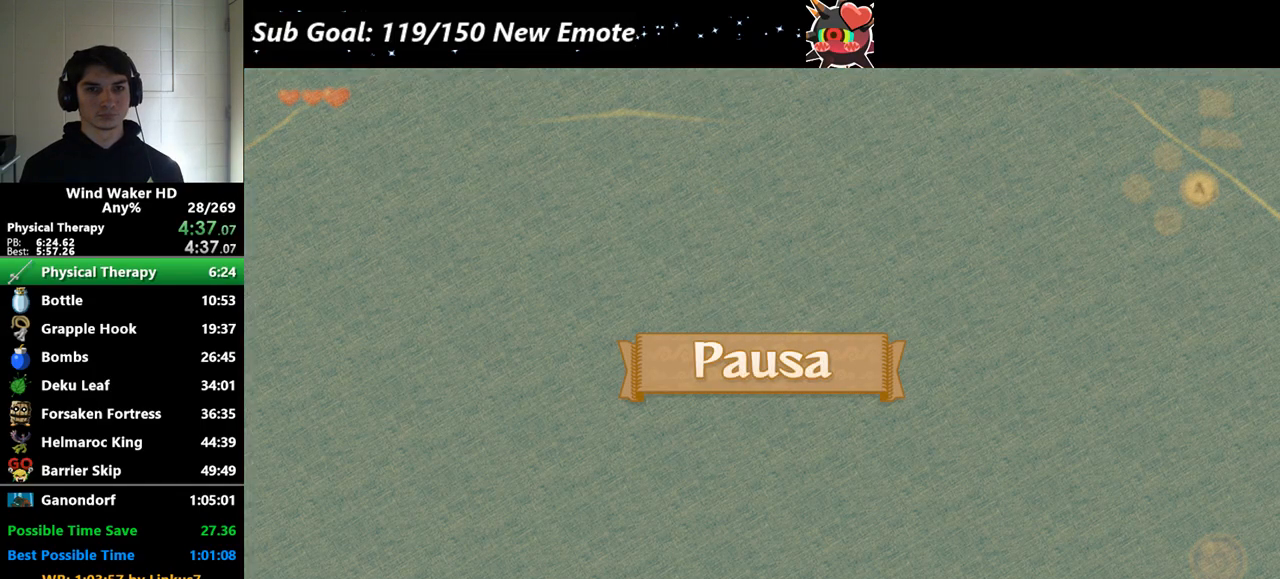
{"buttons": ["L2", "START"], "left_stick": "down", "right_stick": "center"}
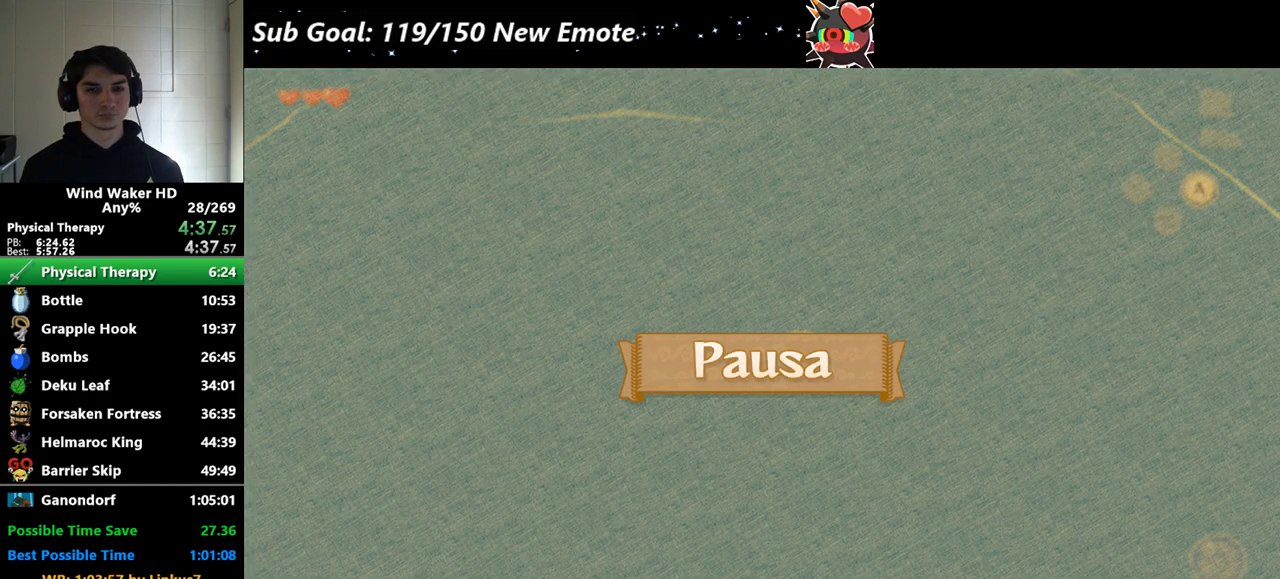
{"buttons": ["L2"], "left_stick": "down", "right_stick": "center"}
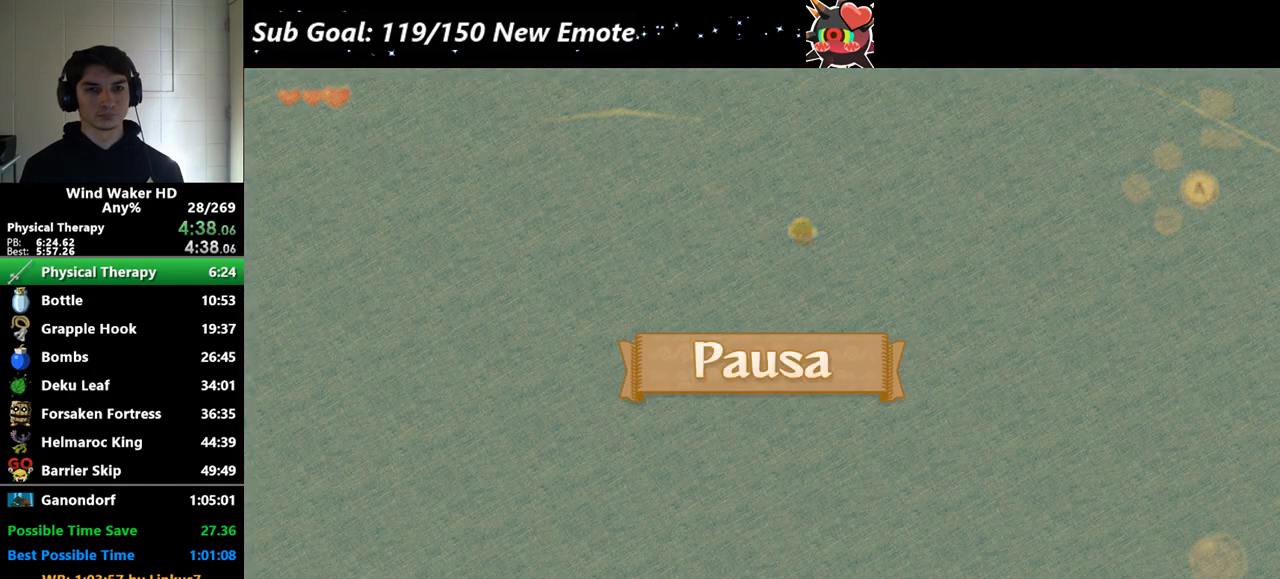
{"buttons": ["START"], "left_stick": "down", "right_stick": "center"}
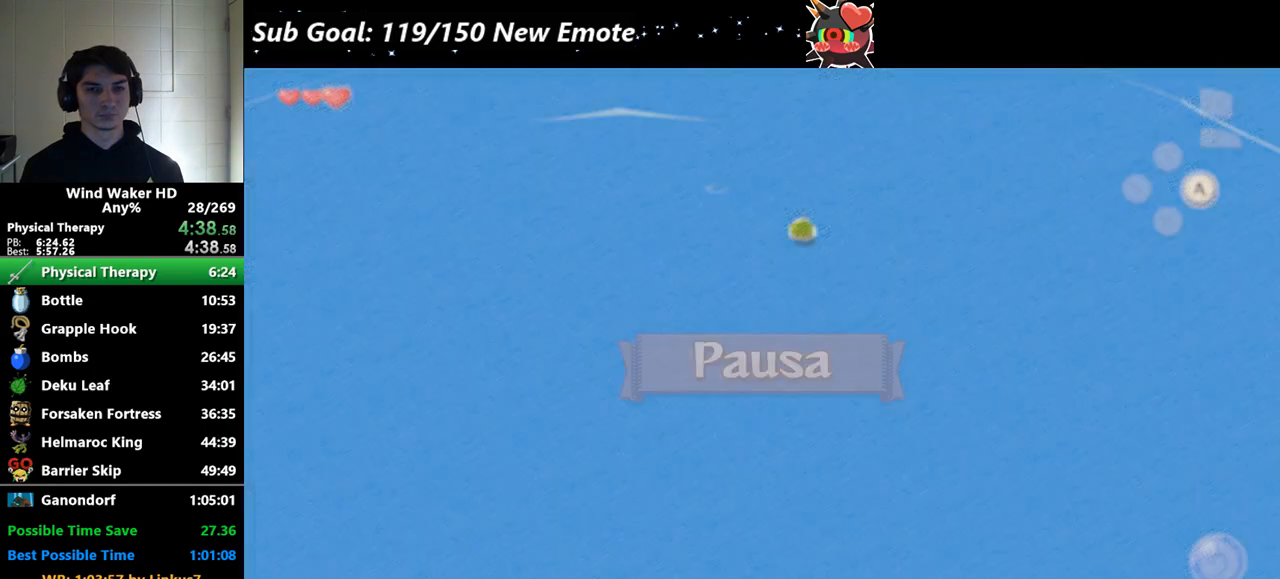
{"buttons": [], "left_stick": "up", "right_stick": "center"}
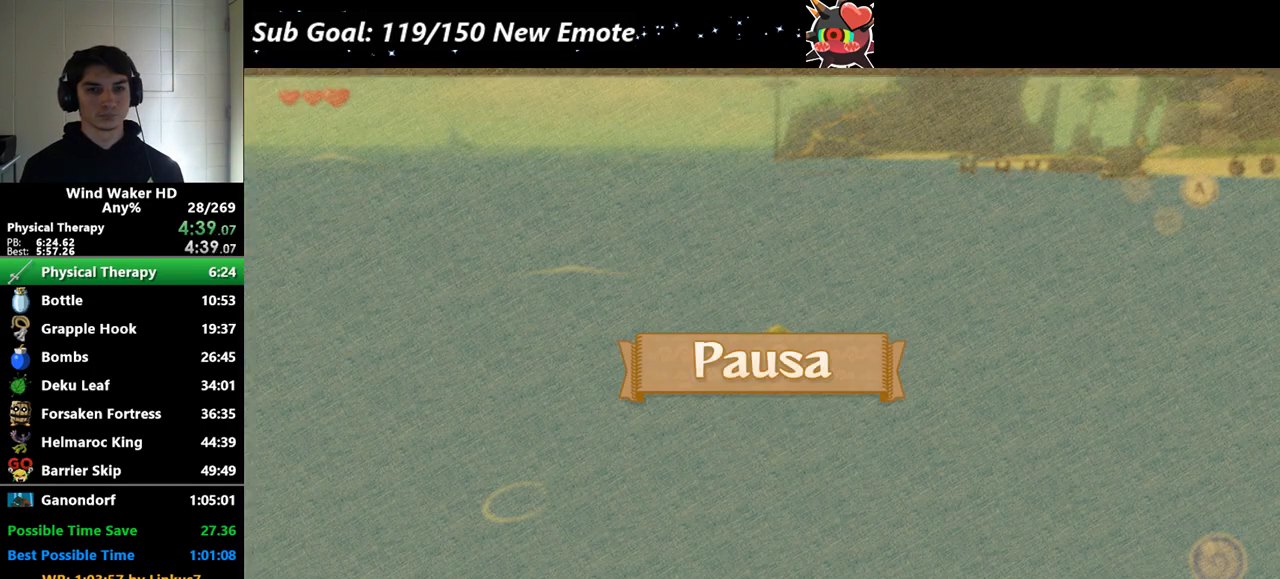
{"buttons": [], "left_stick": "up", "right_stick": "center"}
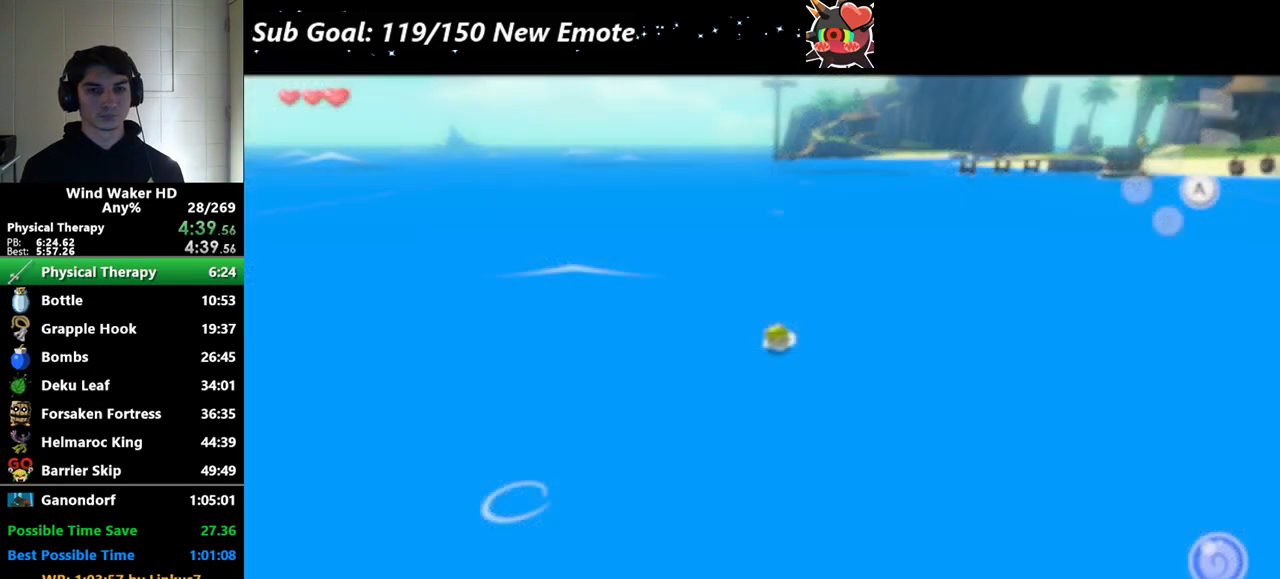
{"buttons": [], "left_stick": "up", "right_stick": "center"}
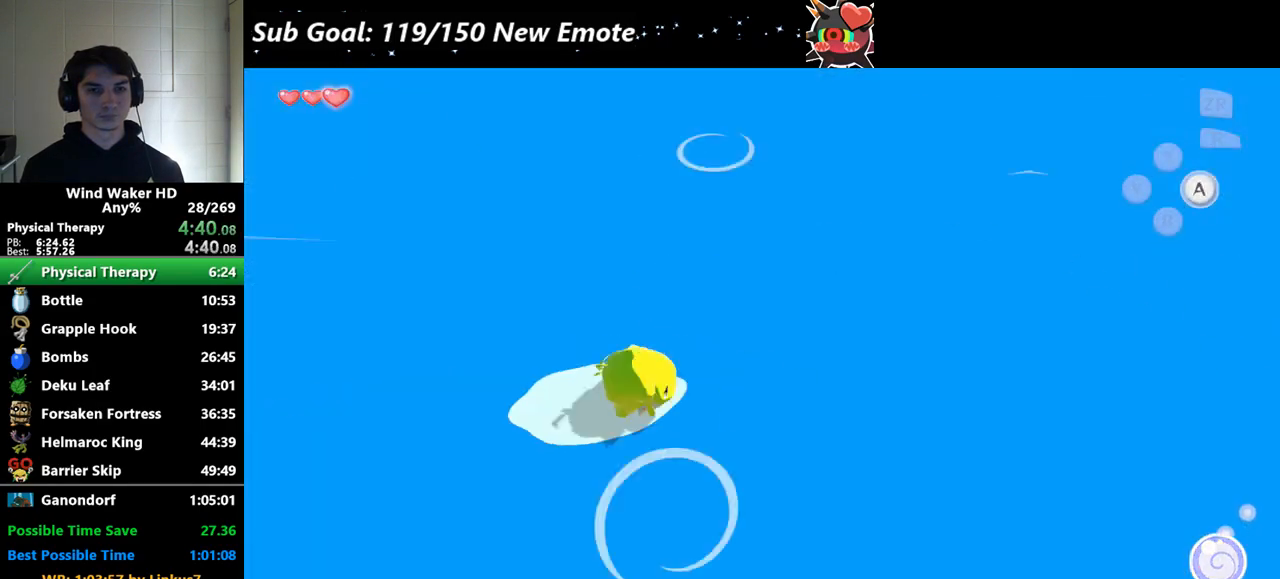
{"buttons": [], "left_stick": "up", "right_stick": "center"}
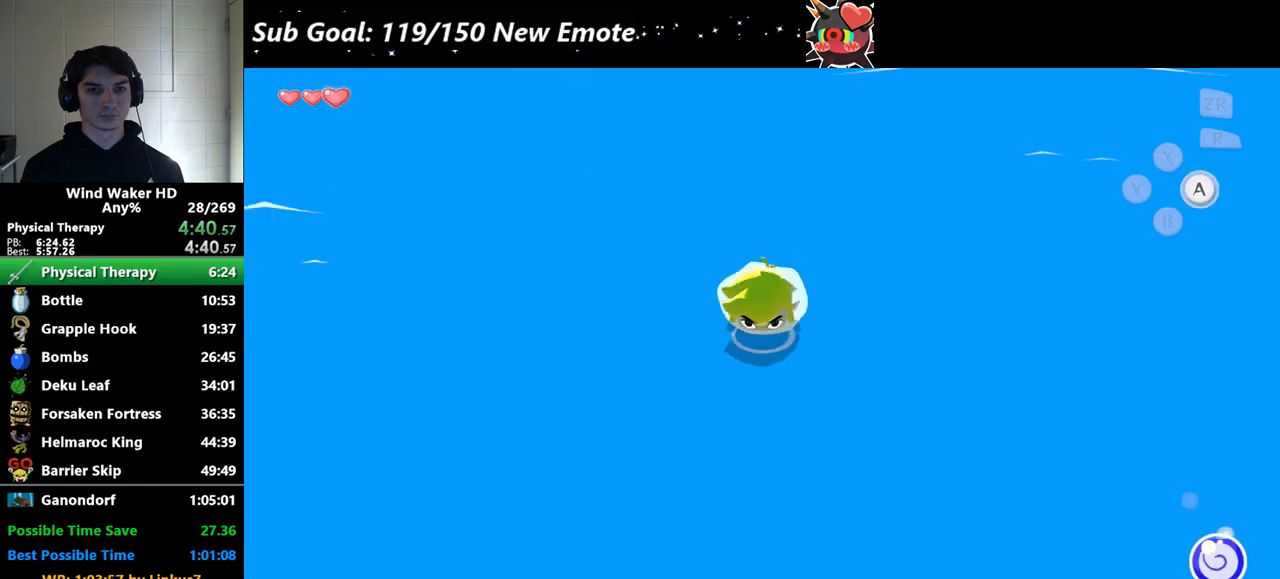
{"buttons": [], "left_stick": "up", "right_stick": "center"}
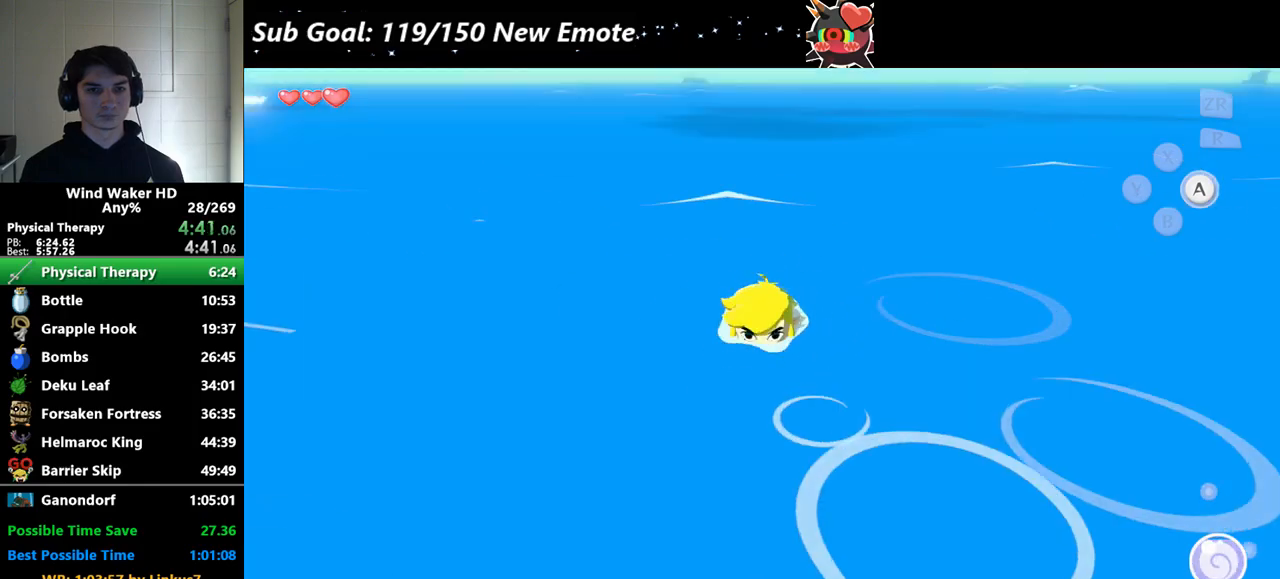
{"buttons": [], "left_stick": "up", "right_stick": "center"}
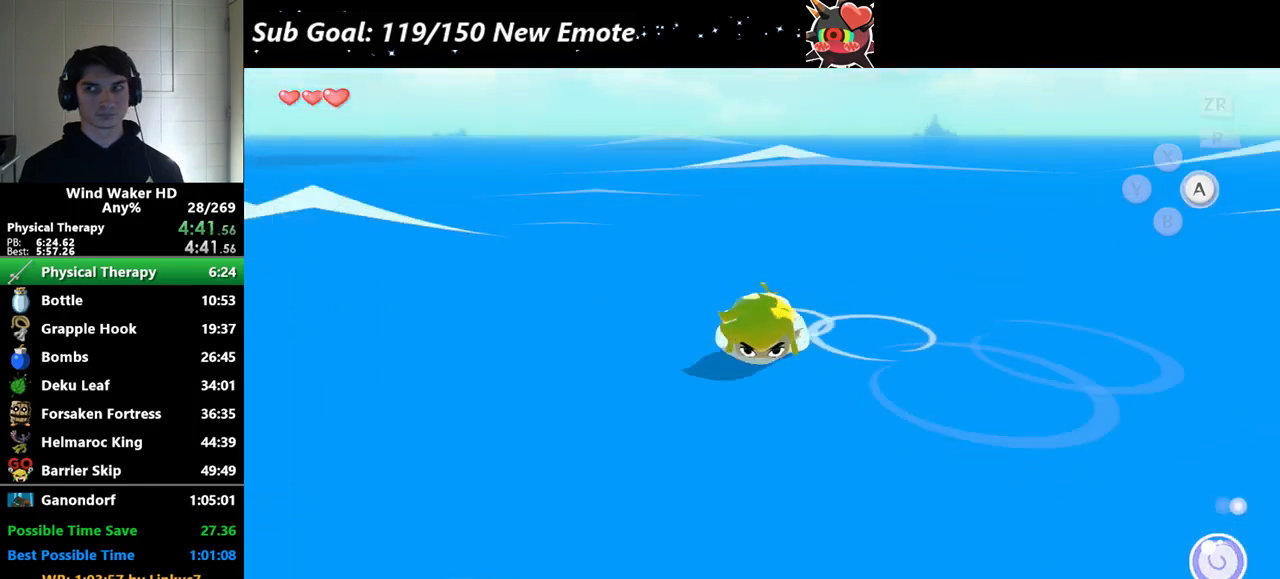
{"buttons": [], "left_stick": "up", "right_stick": "center"}
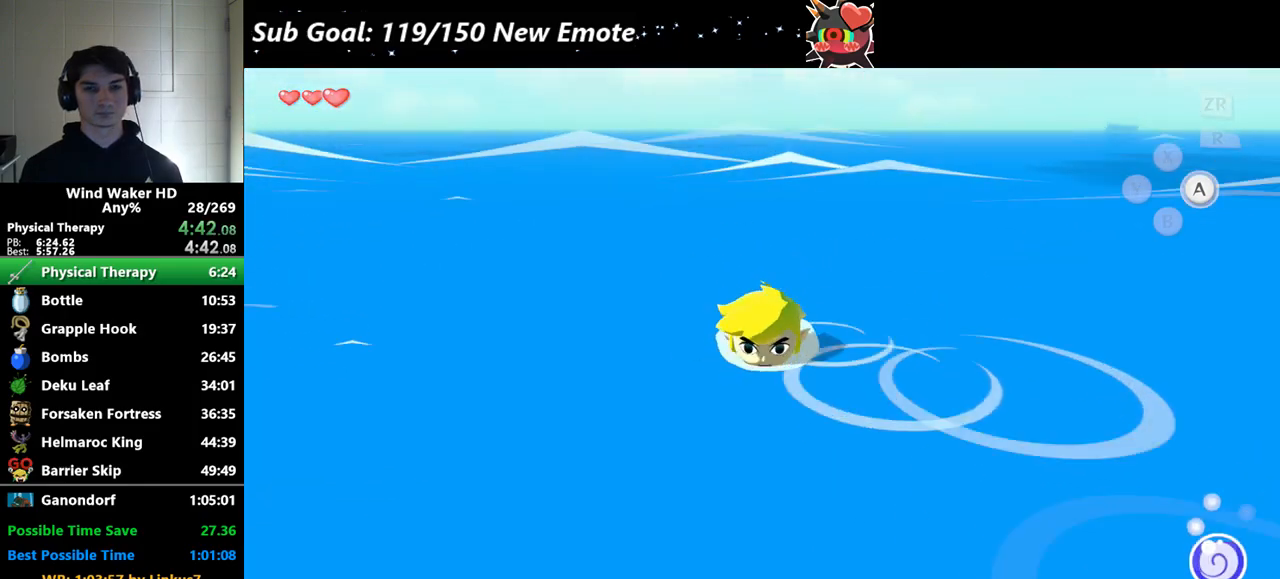
{"buttons": [], "left_stick": "up", "right_stick": "center"}
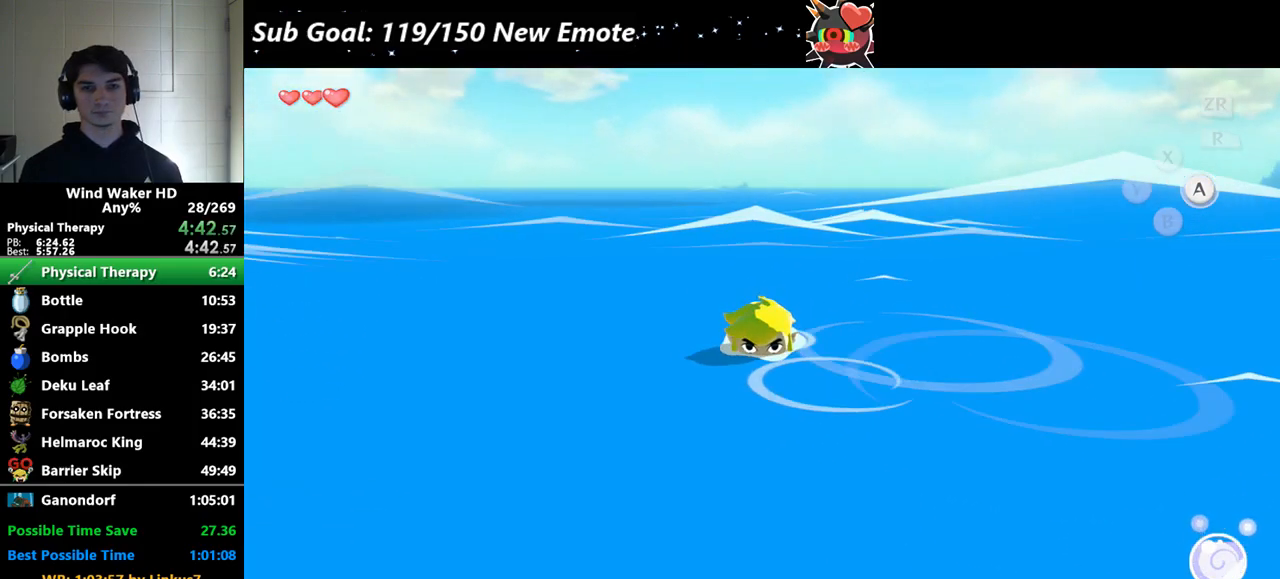
{"buttons": [], "left_stick": "up", "right_stick": "center"}
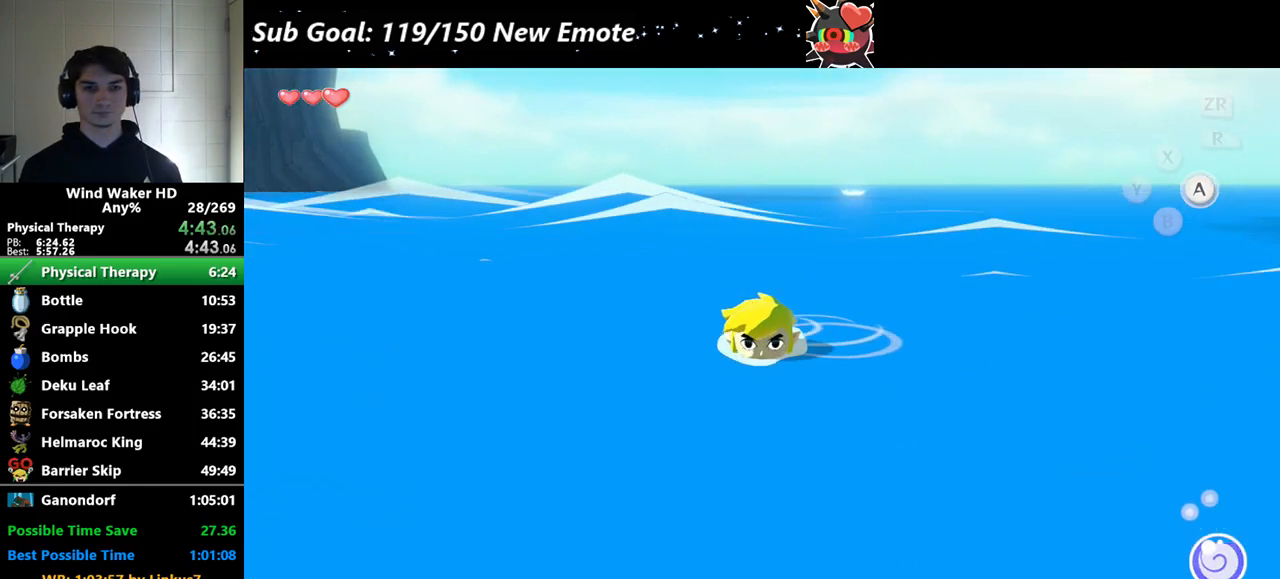
{"buttons": [], "left_stick": "up", "right_stick": "center"}